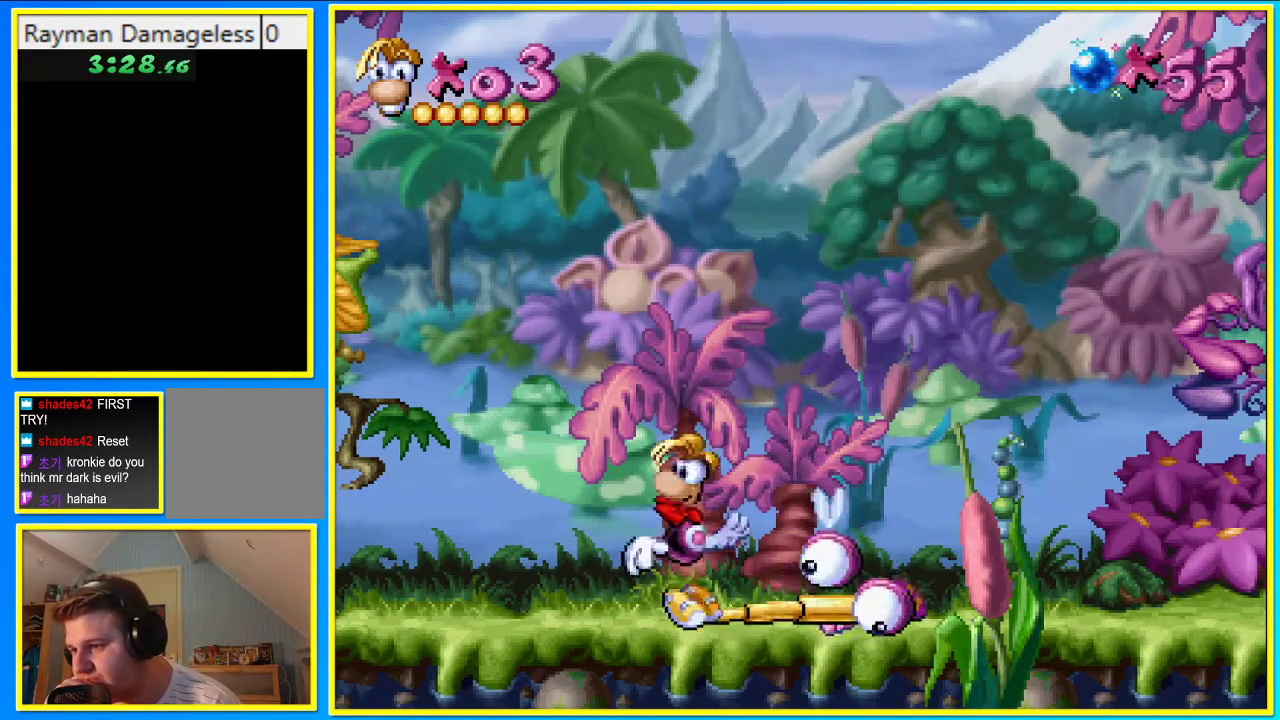
Gameplay with a controller (PlayStation layout); each line is a JSON object with the inputs held at the frame after it. "events" lists button and stick changes between this image and that frame as [ms after this image, input, new state], when the widget could be followed in between. Not read: L3 R3.
{"buttons": ["R1"], "left_stick": "center", "right_stick": "center", "events": []}
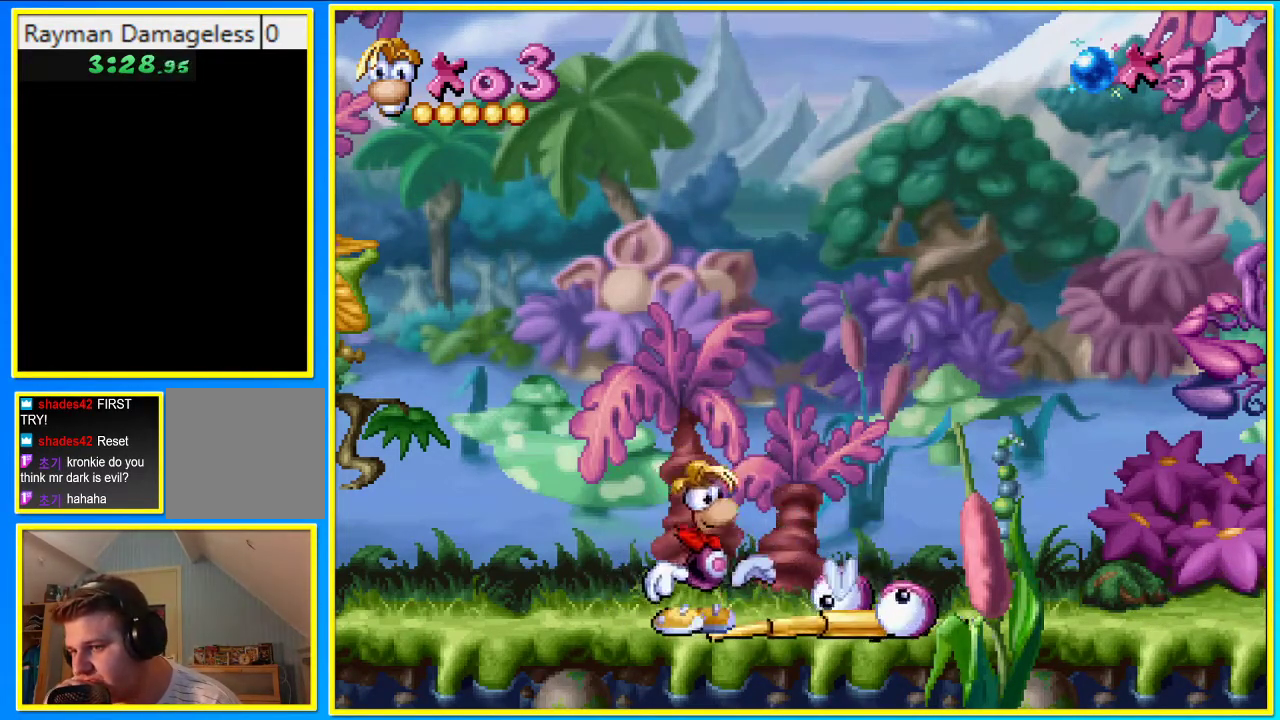
{"buttons": ["R1"], "left_stick": "center", "right_stick": "center", "events": []}
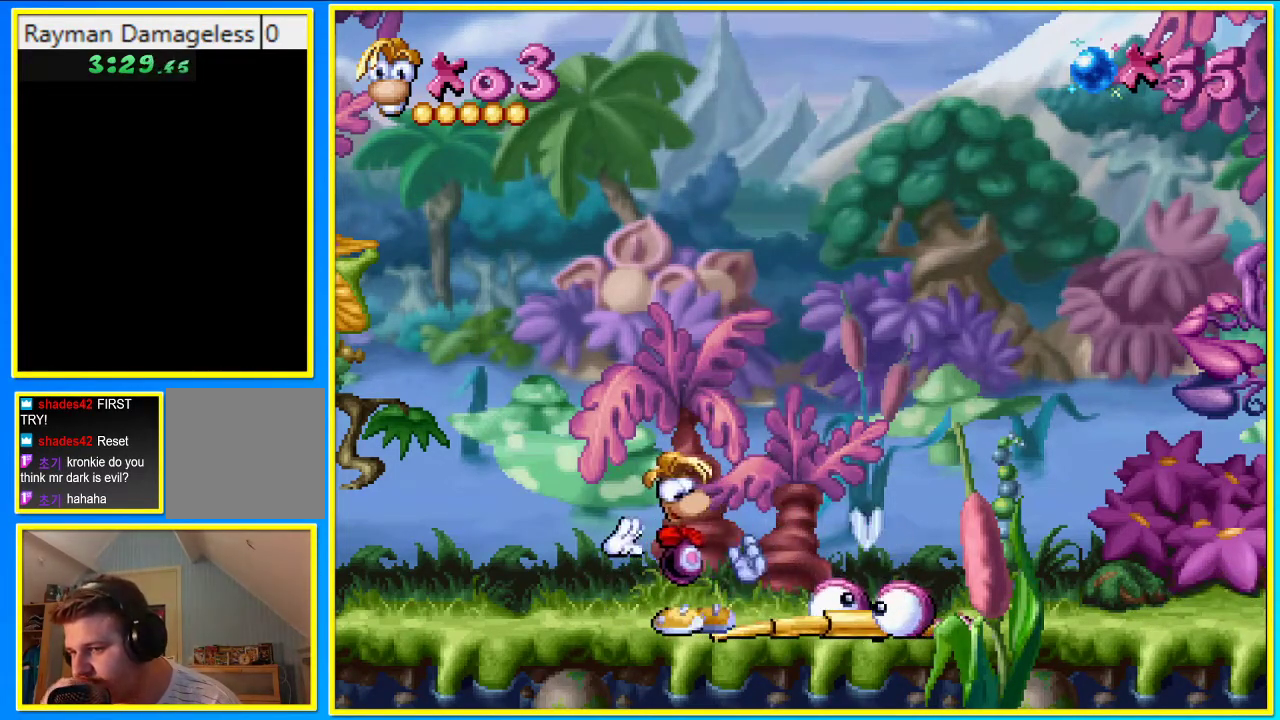
{"buttons": ["R1"], "left_stick": "center", "right_stick": "center", "events": []}
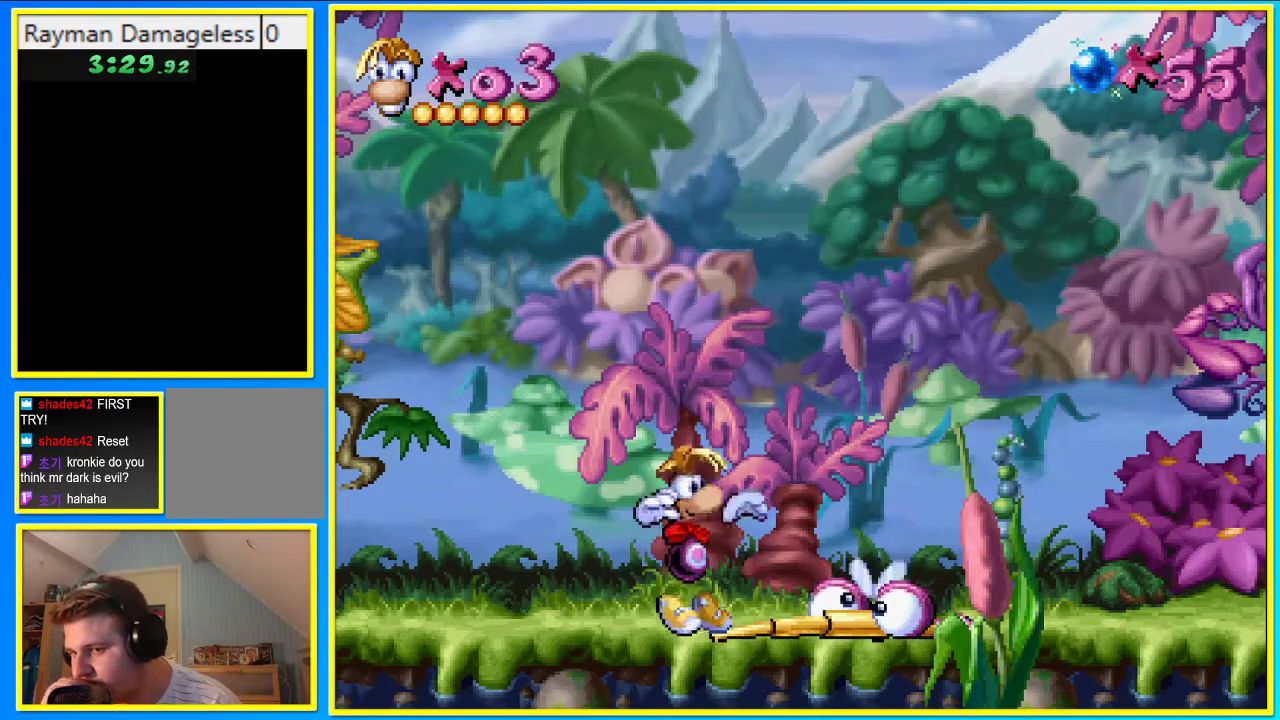
{"buttons": ["R1"], "left_stick": "center", "right_stick": "center", "events": []}
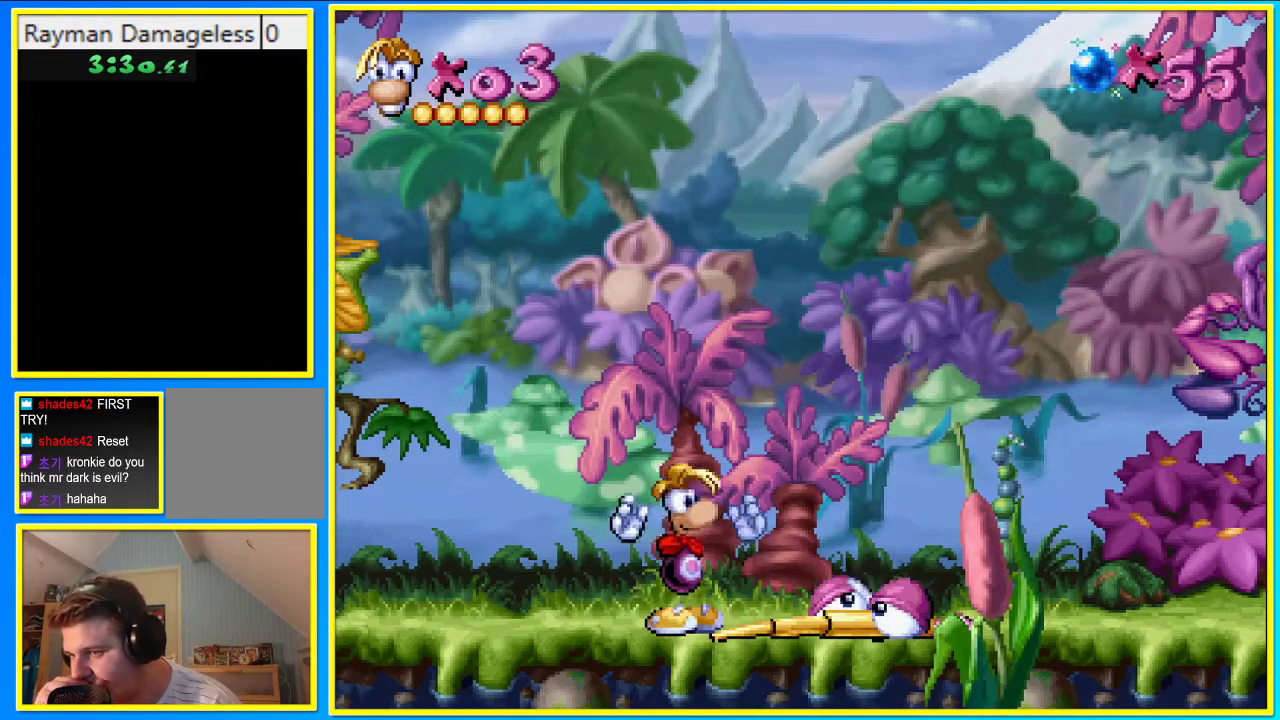
{"buttons": ["R1"], "left_stick": "center", "right_stick": "center", "events": []}
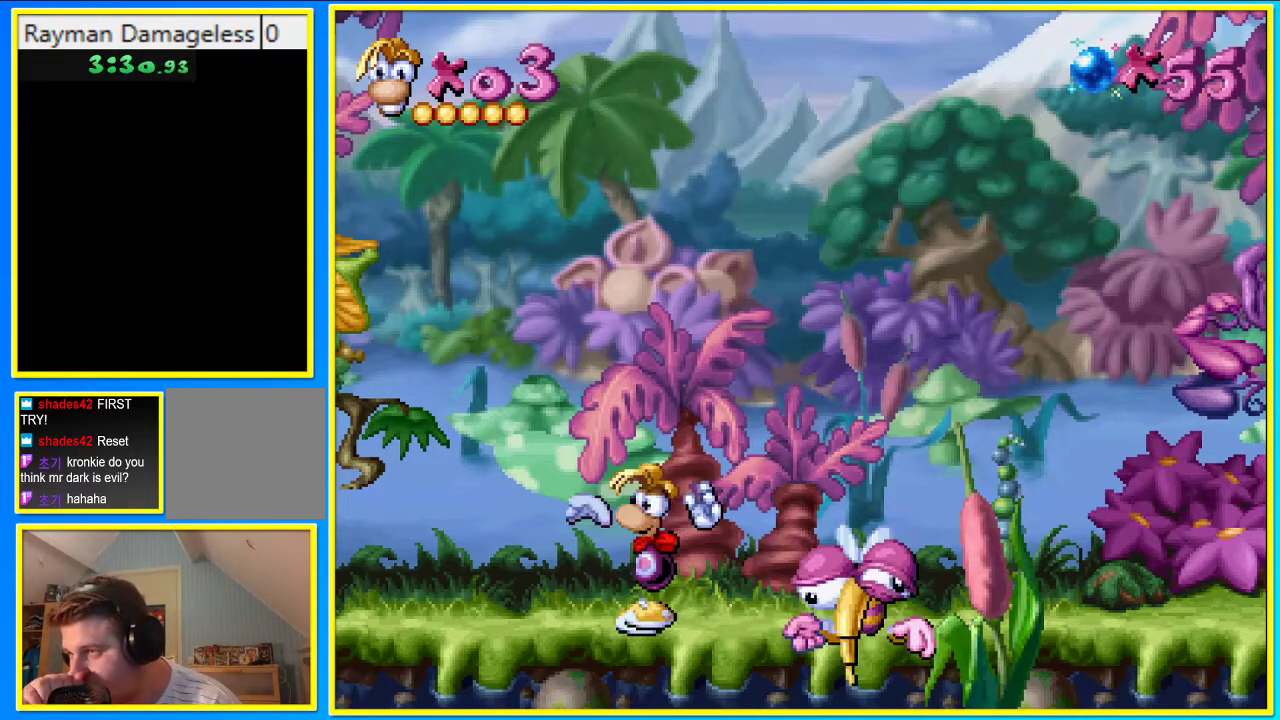
{"buttons": ["R1"], "left_stick": "center", "right_stick": "center", "events": []}
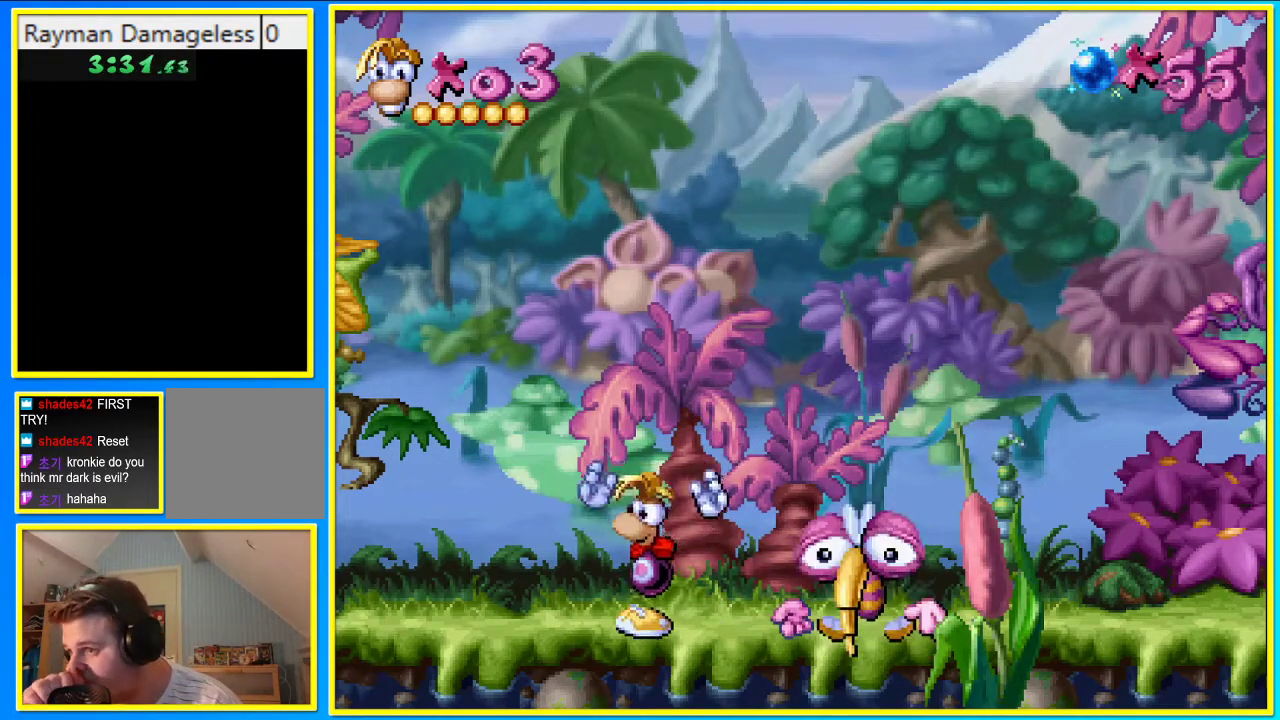
{"buttons": ["R1"], "left_stick": "center", "right_stick": "center", "events": []}
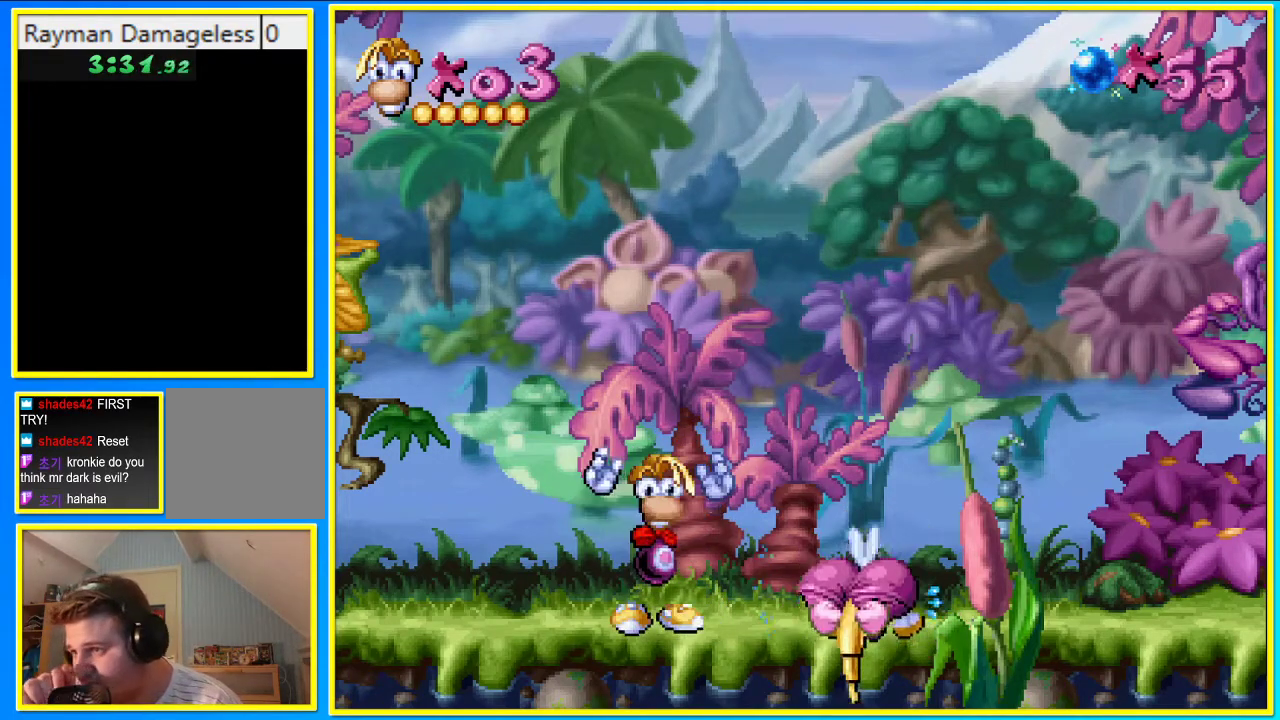
{"buttons": ["R1"], "left_stick": "center", "right_stick": "center", "events": []}
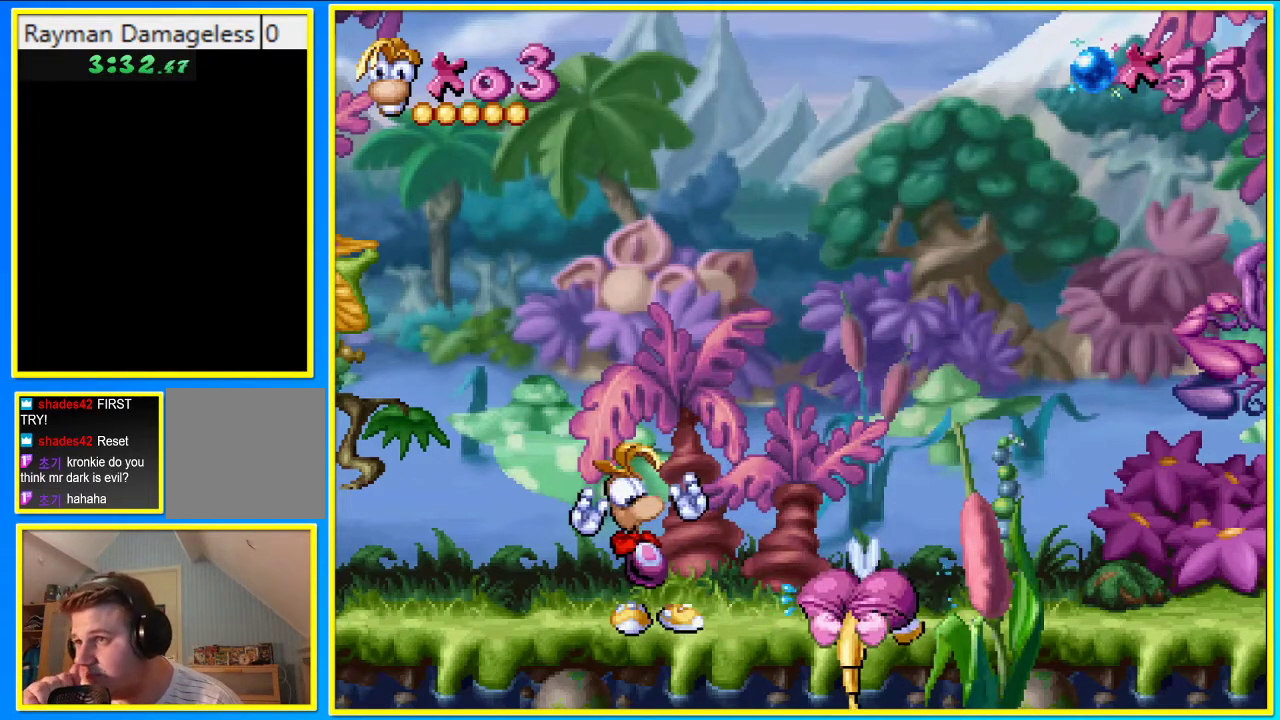
{"buttons": ["R1"], "left_stick": "center", "right_stick": "center", "events": []}
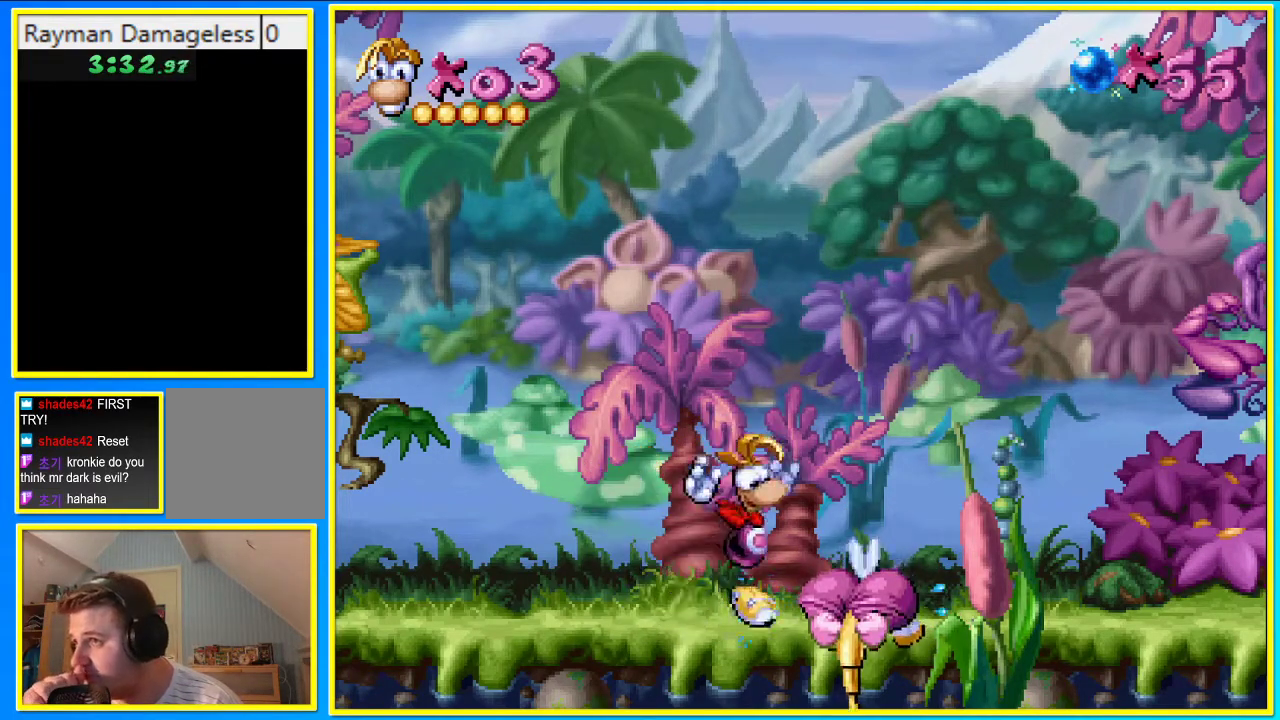
{"buttons": ["R1"], "left_stick": "center", "right_stick": "center", "events": []}
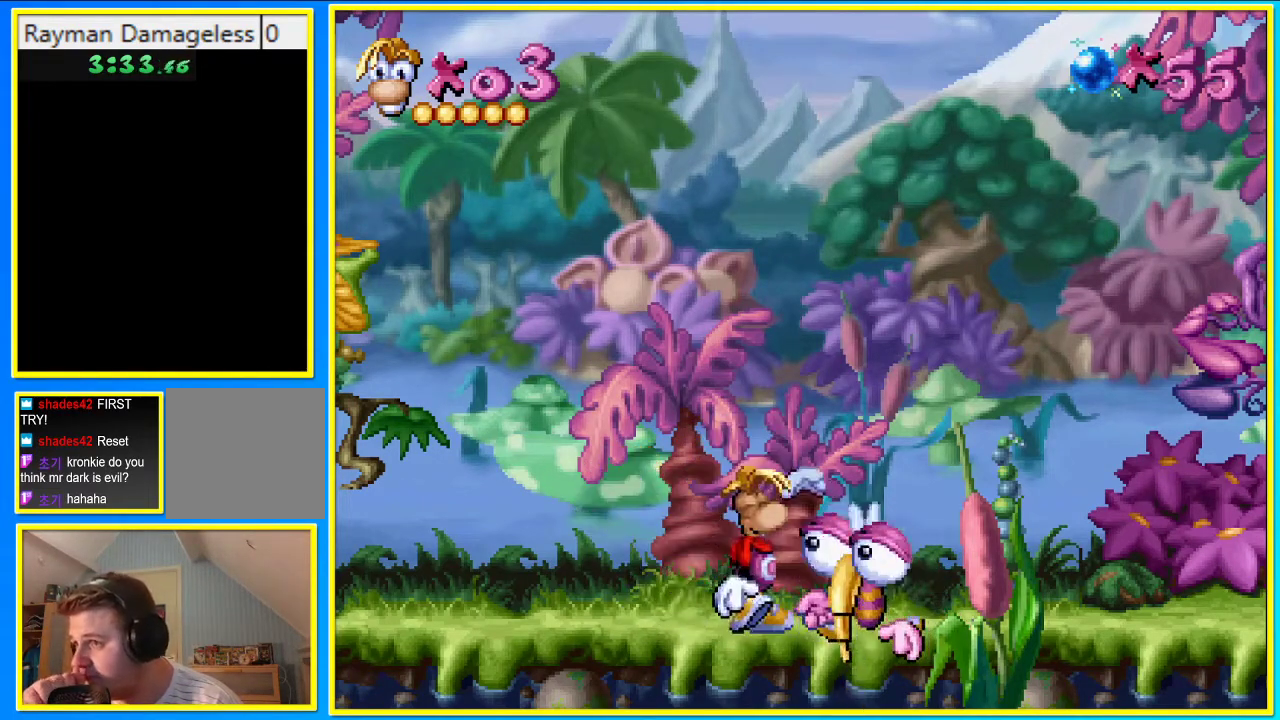
{"buttons": ["R1"], "left_stick": "center", "right_stick": "center", "events": []}
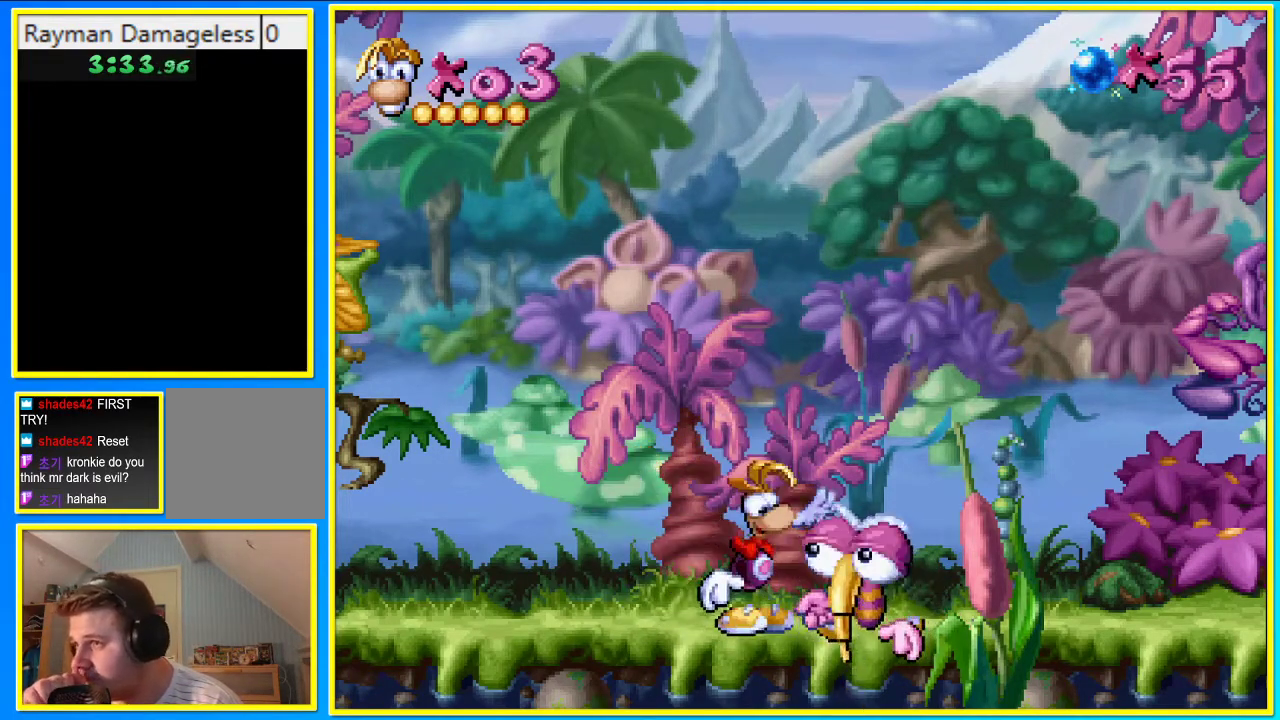
{"buttons": ["R1"], "left_stick": "center", "right_stick": "center", "events": []}
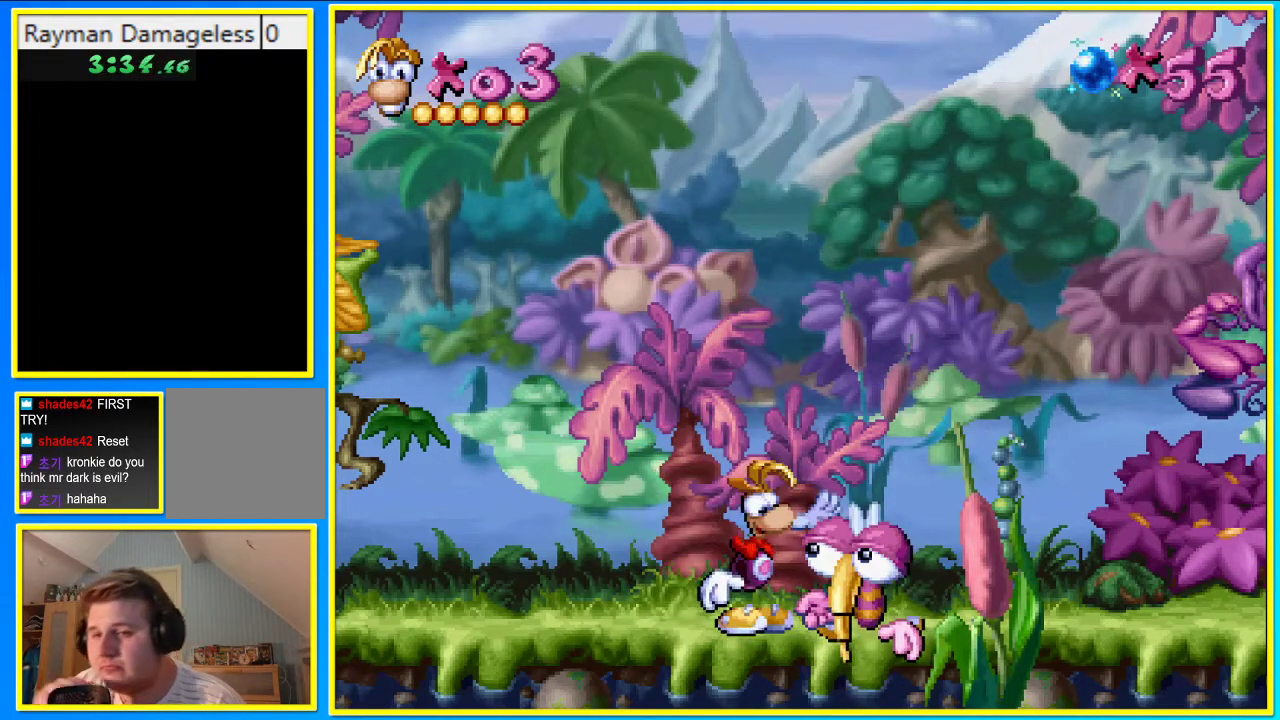
{"buttons": ["R1"], "left_stick": "center", "right_stick": "center", "events": []}
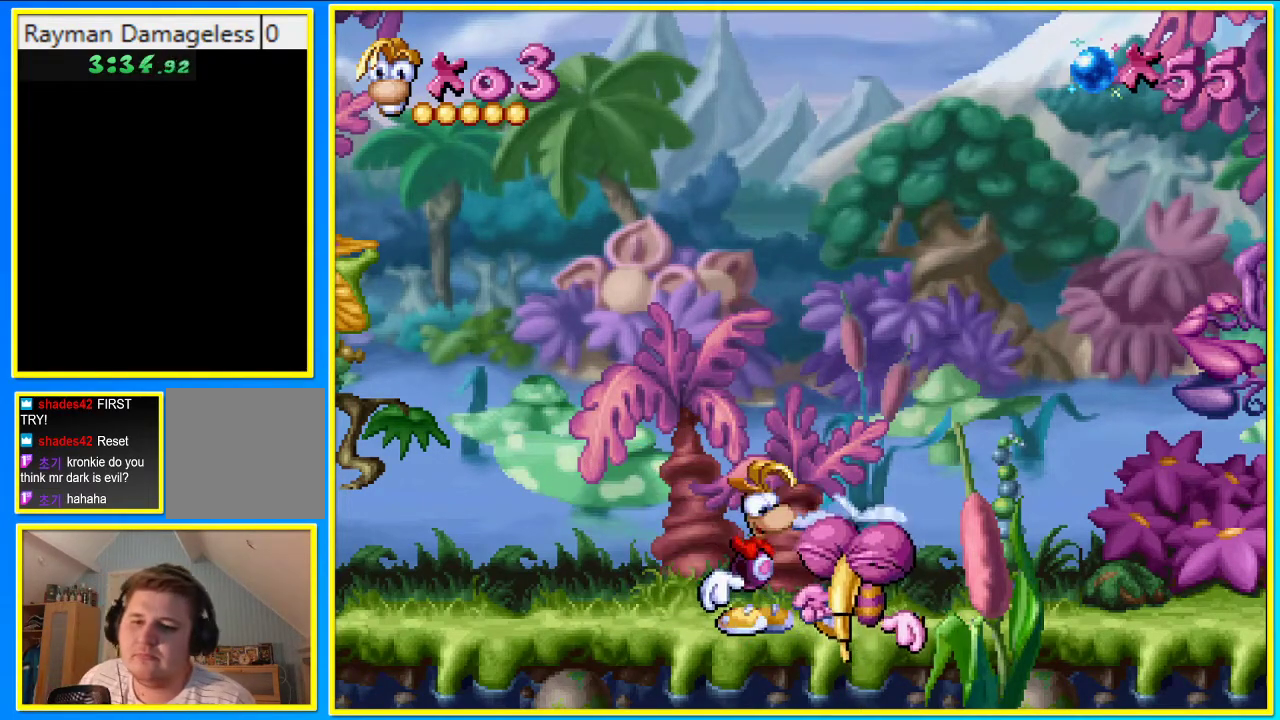
{"buttons": ["R1"], "left_stick": "center", "right_stick": "center", "events": []}
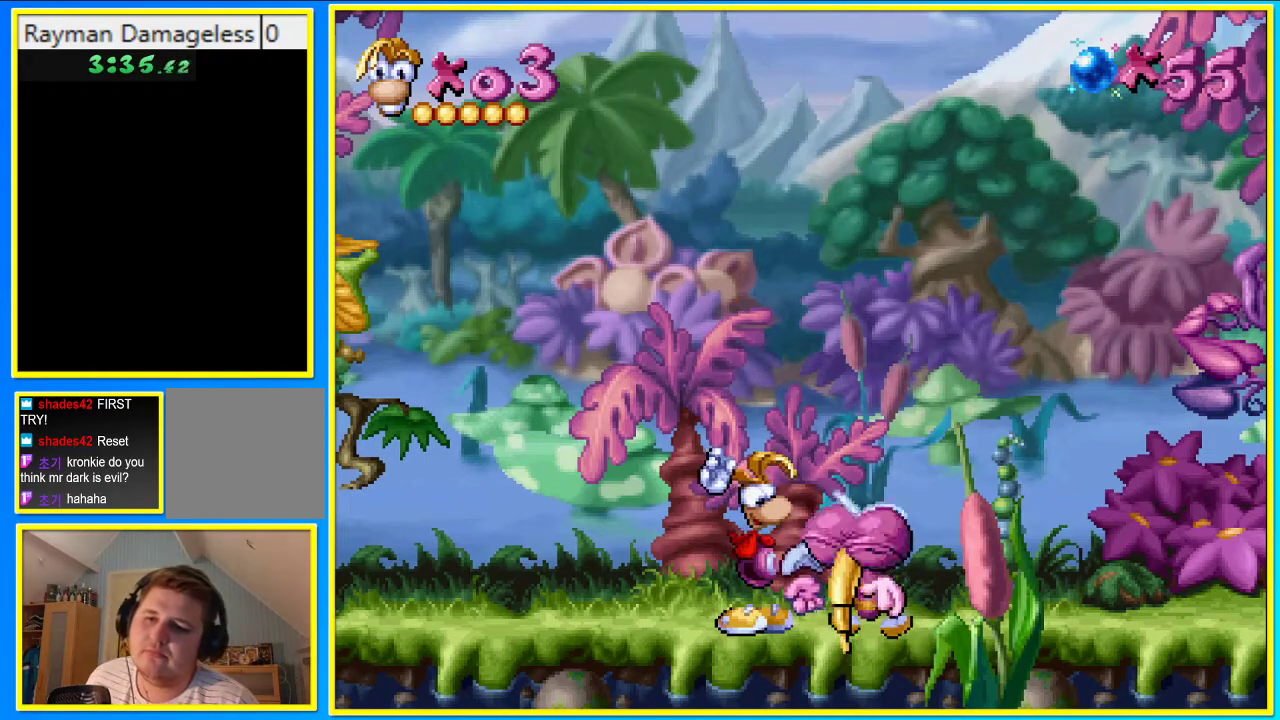
{"buttons": ["R1"], "left_stick": "center", "right_stick": "center", "events": []}
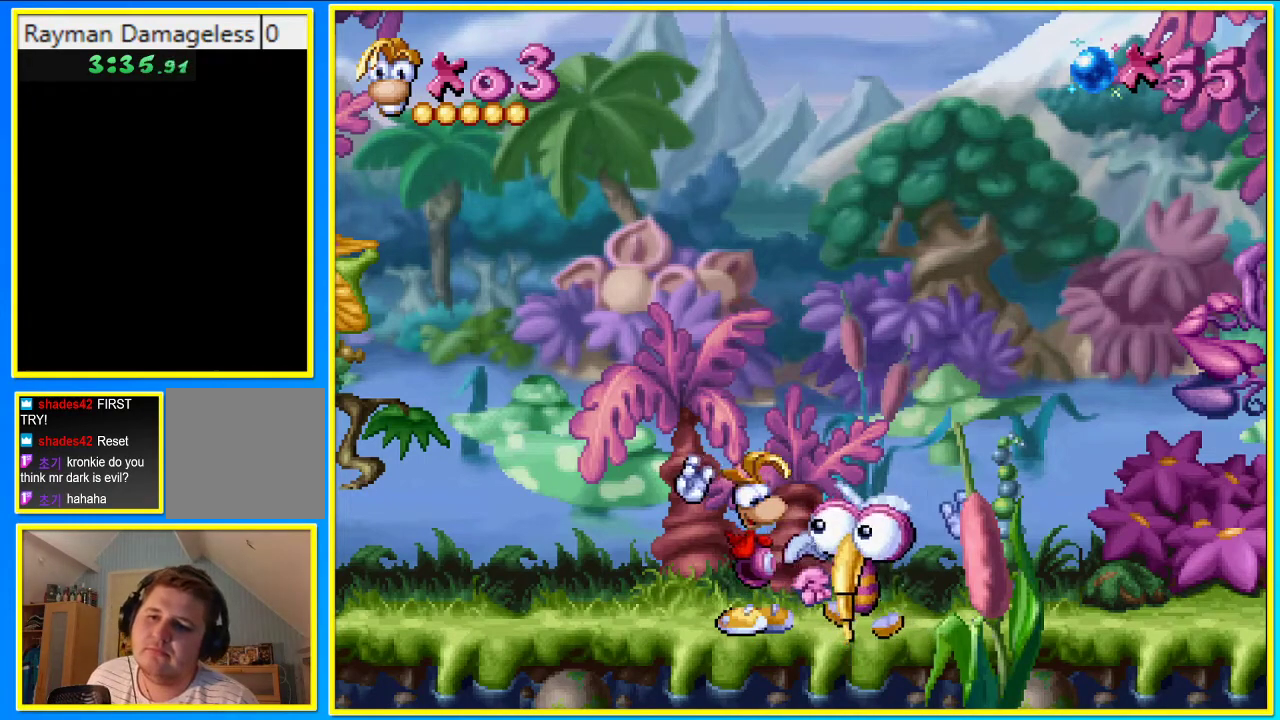
{"buttons": ["R1"], "left_stick": "center", "right_stick": "center", "events": []}
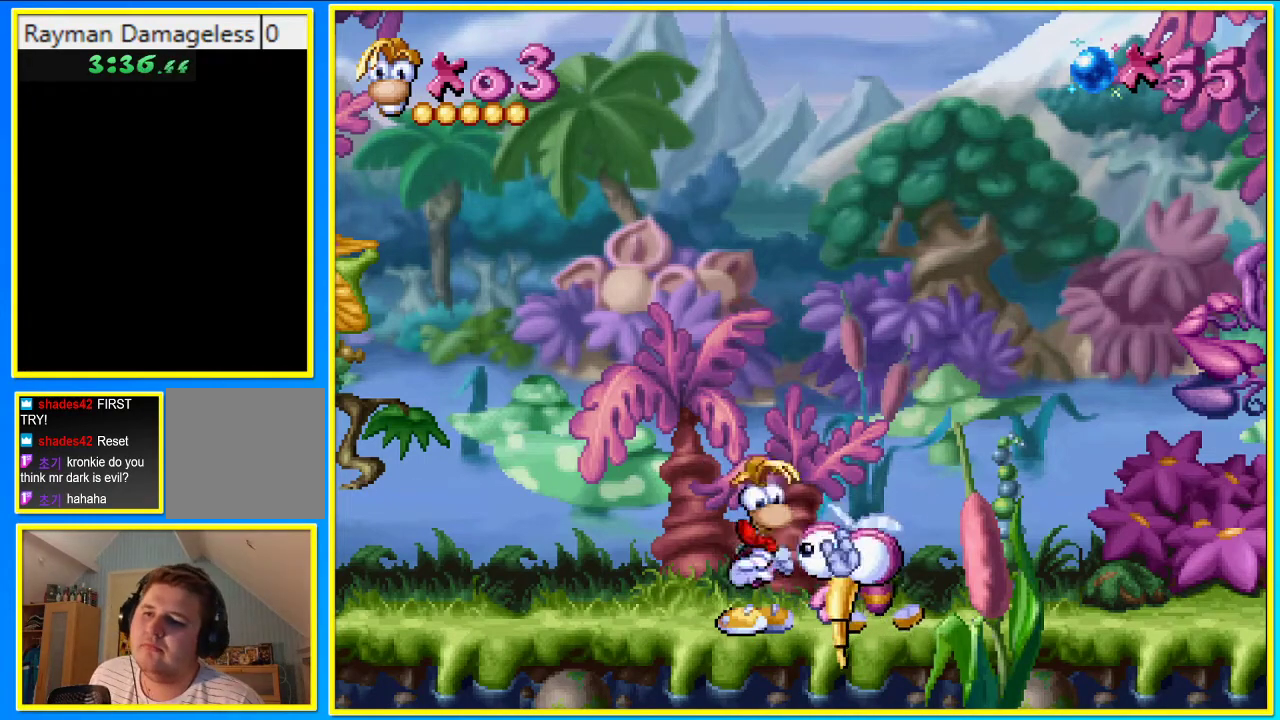
{"buttons": ["R1"], "left_stick": "center", "right_stick": "center", "events": []}
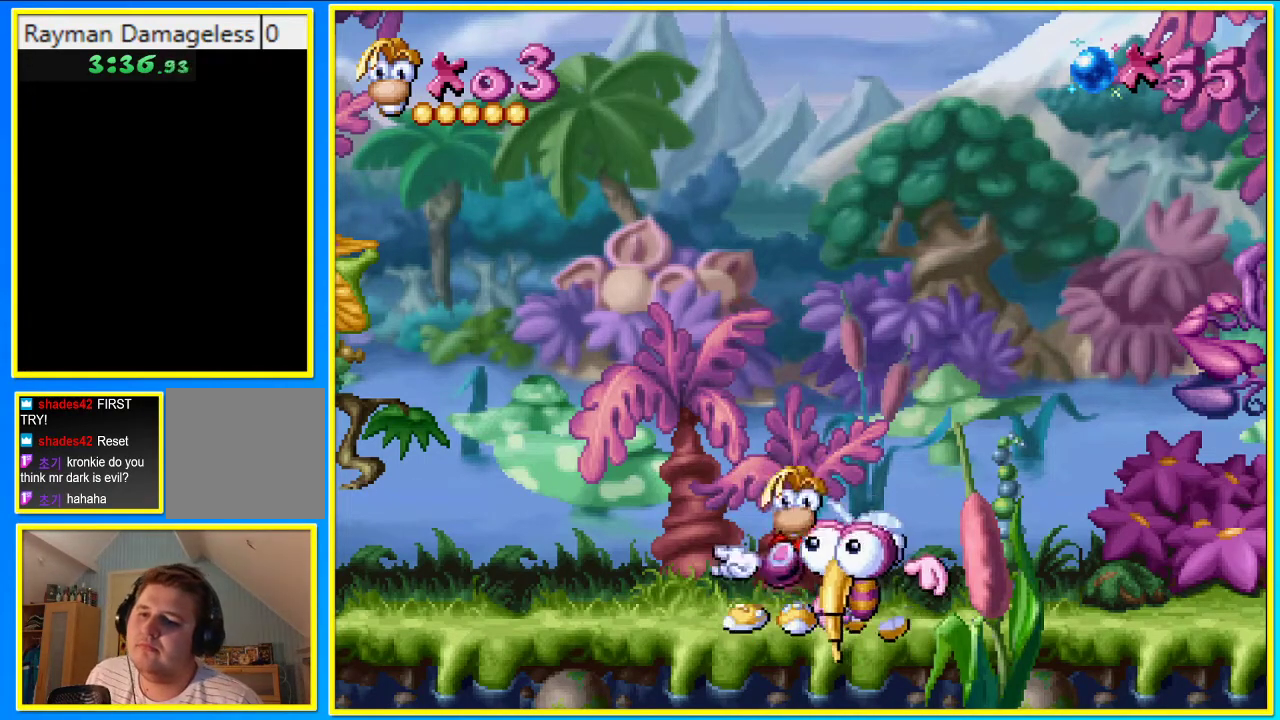
{"buttons": ["R1"], "left_stick": "center", "right_stick": "center", "events": []}
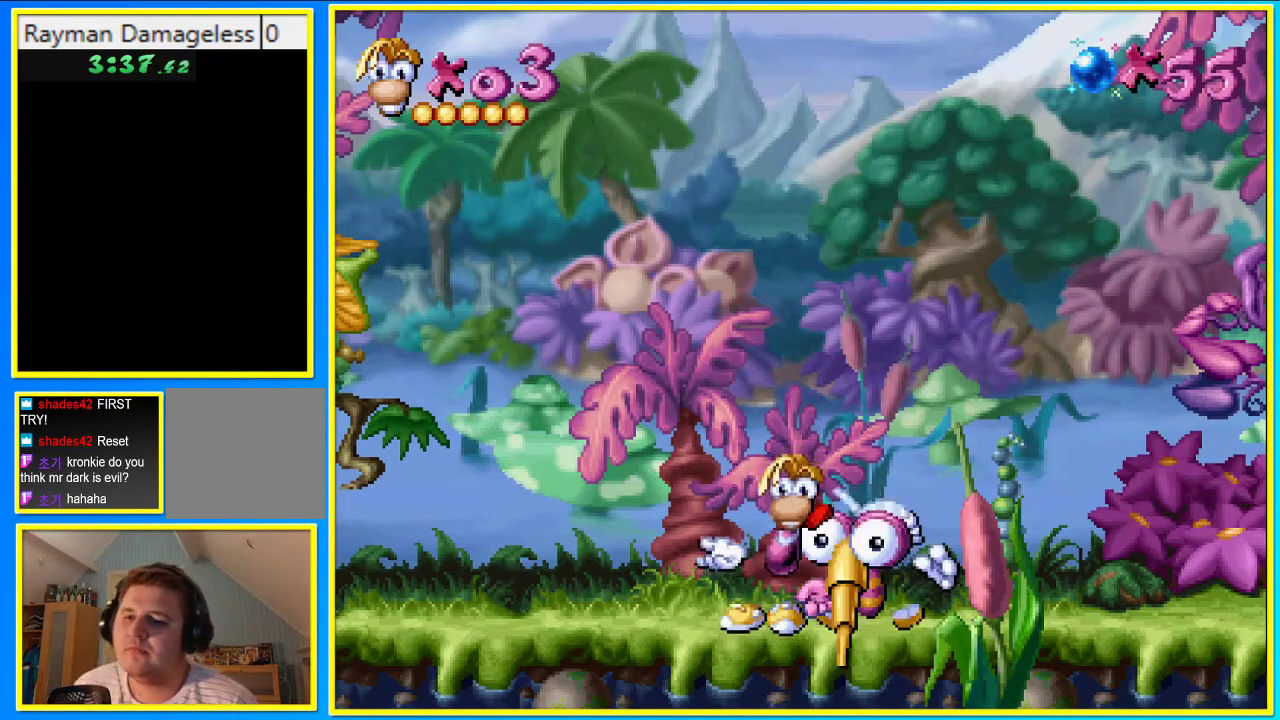
{"buttons": [], "left_stick": "center", "right_stick": "center", "events": [[201, "R1", "up"]]}
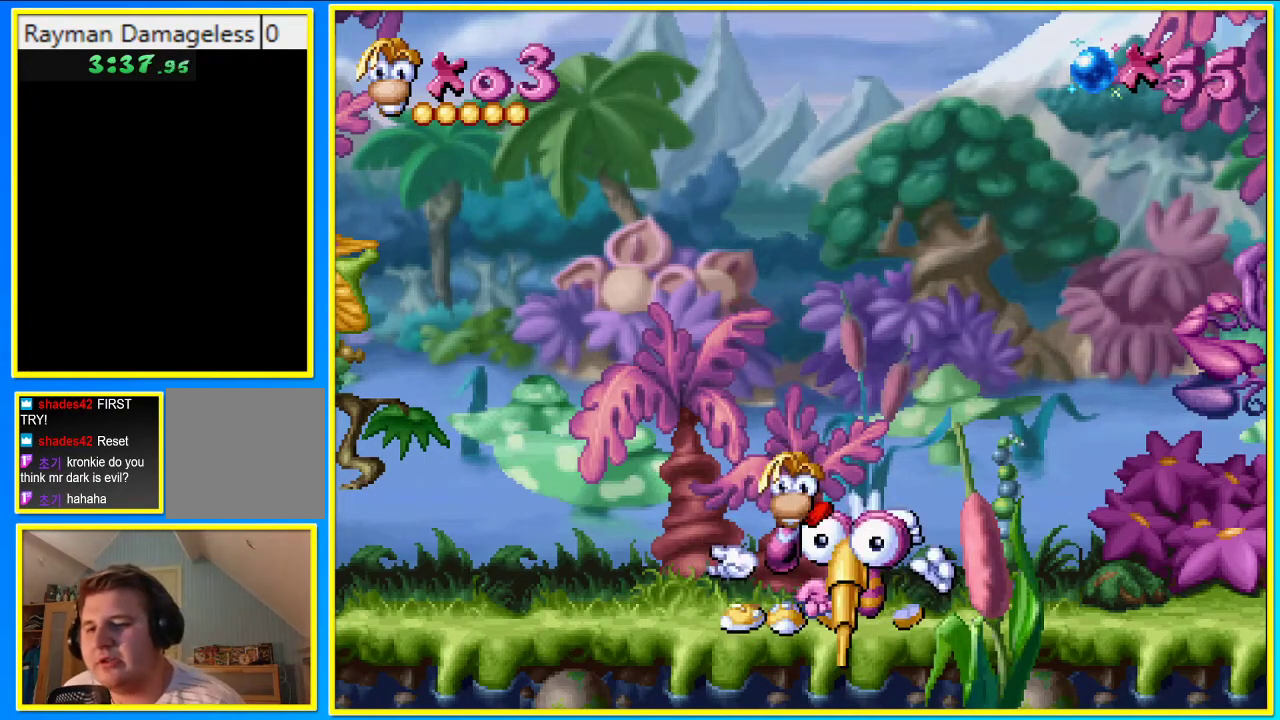
{"buttons": [], "left_stick": "center", "right_stick": "center", "events": []}
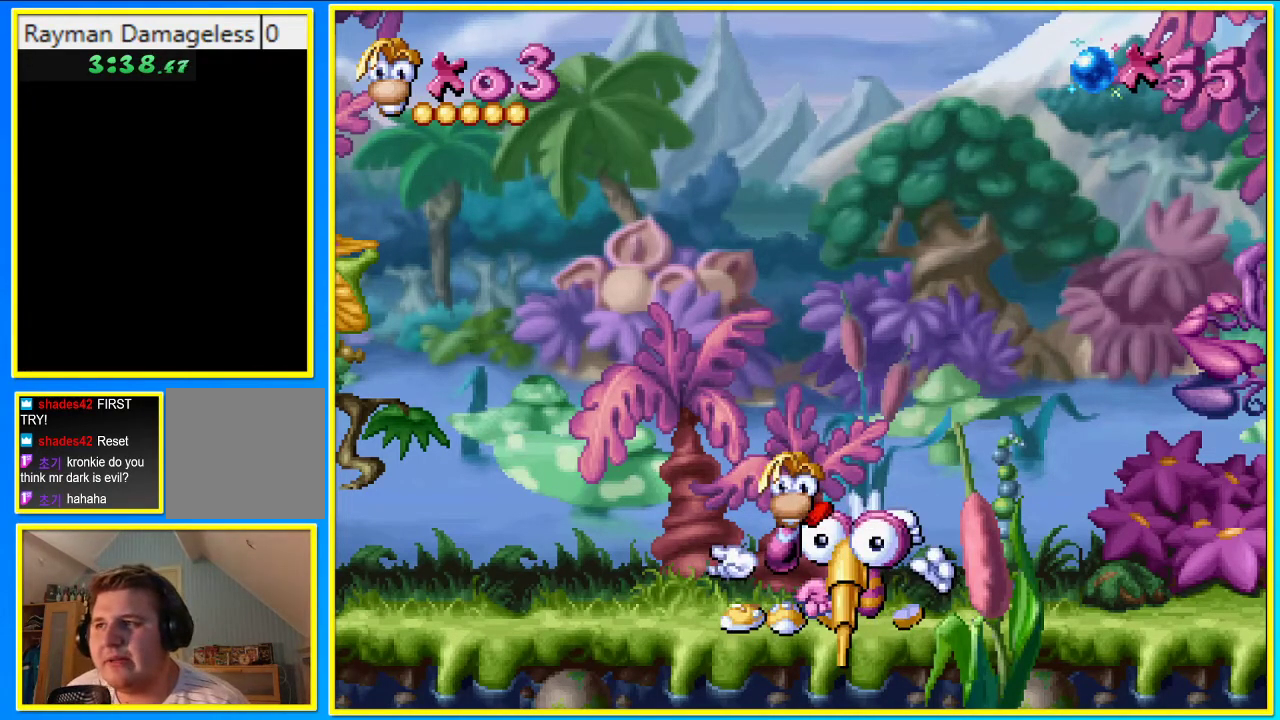
{"buttons": [], "left_stick": "center", "right_stick": "center", "events": []}
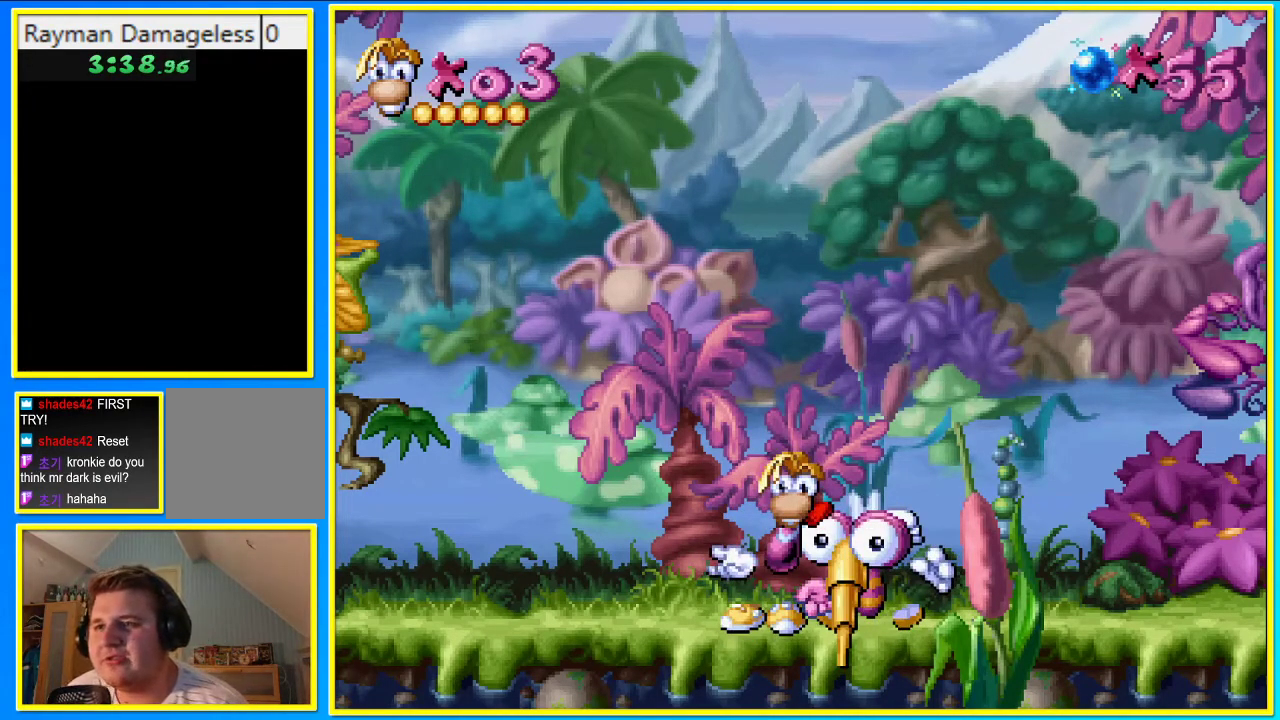
{"buttons": [], "left_stick": "center", "right_stick": "center", "events": []}
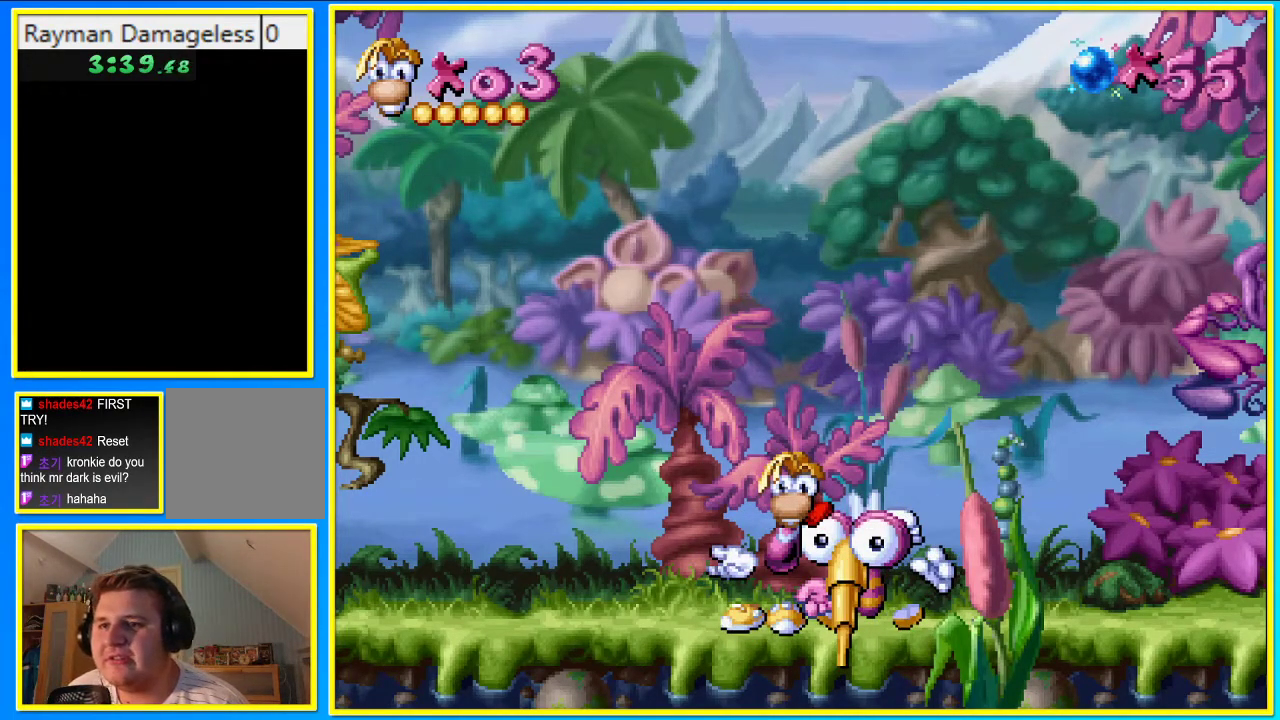
{"buttons": [], "left_stick": "center", "right_stick": "center", "events": []}
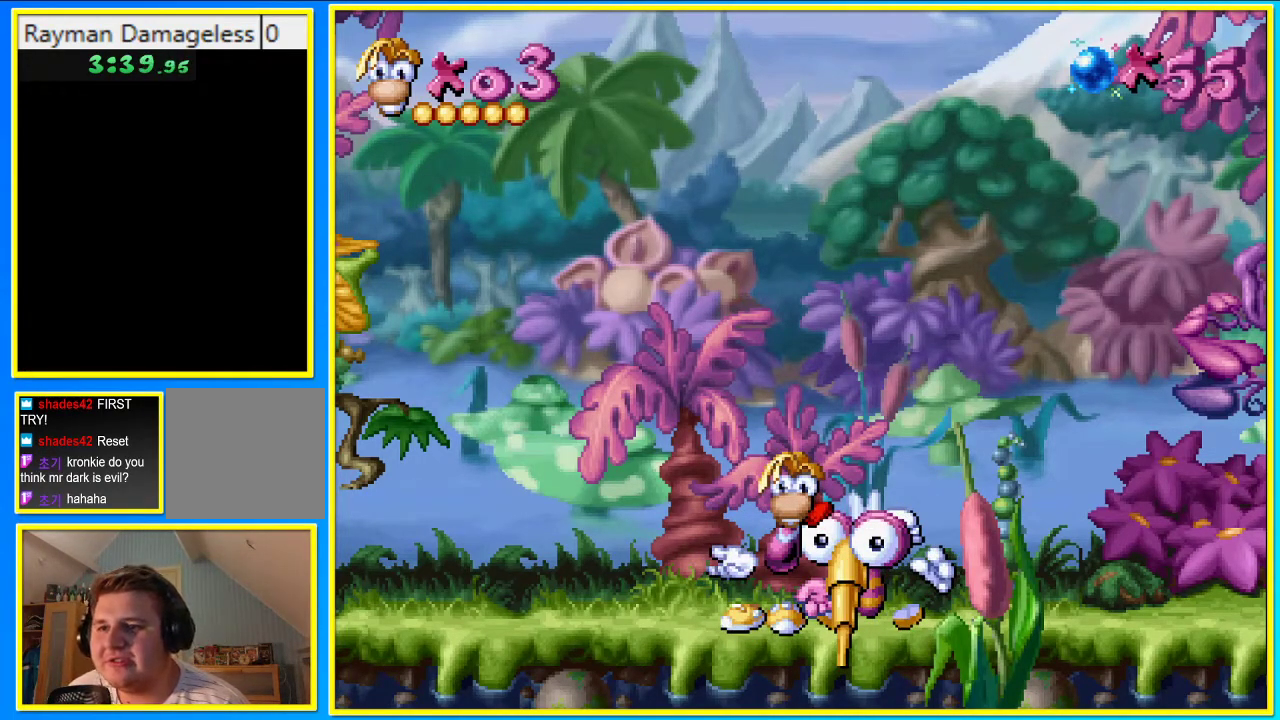
{"buttons": [], "left_stick": "center", "right_stick": "center", "events": []}
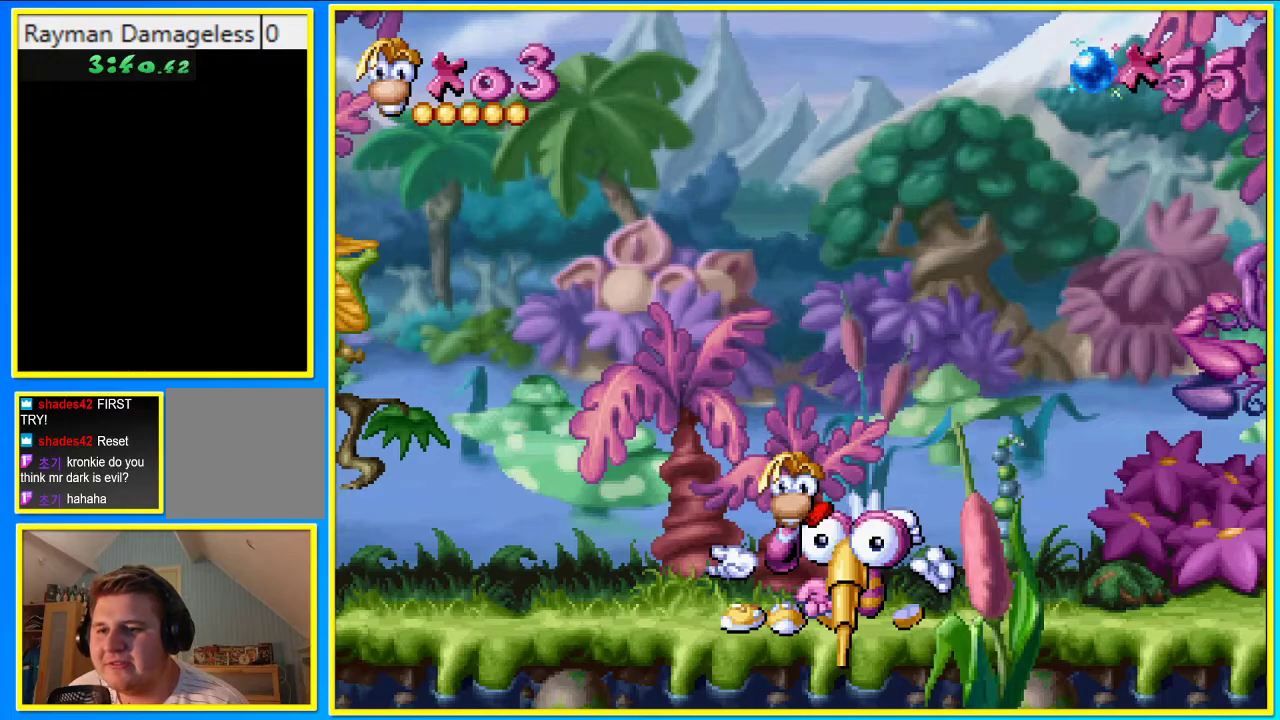
{"buttons": [], "left_stick": "center", "right_stick": "center", "events": []}
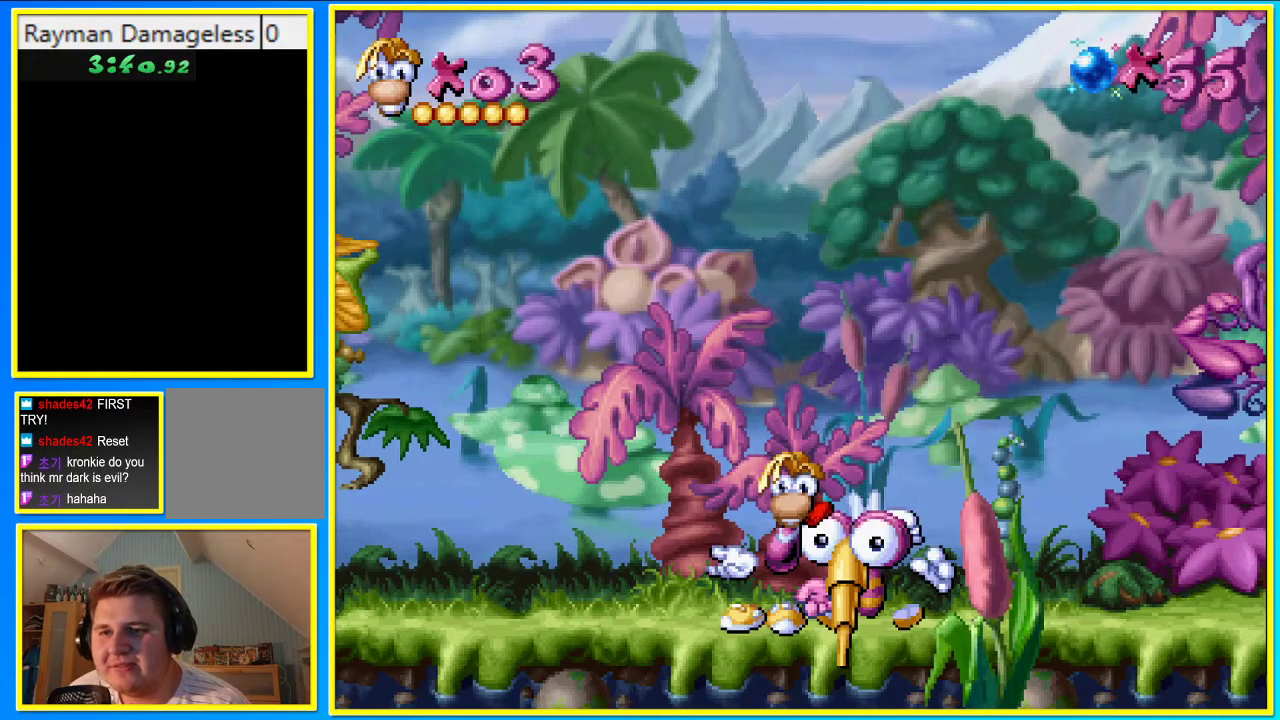
{"buttons": ["DPAD_RIGHT"], "left_stick": "center", "right_stick": "center", "events": [[335, "DPAD_RIGHT", "down"]]}
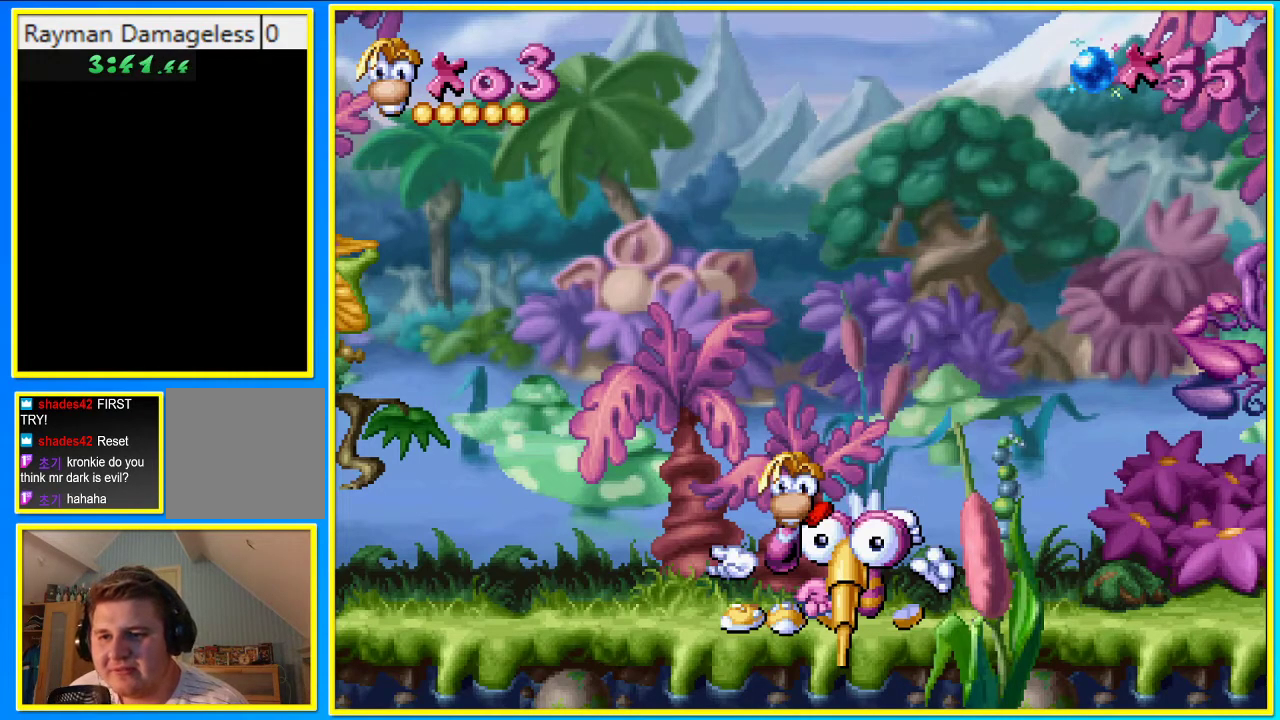
{"buttons": ["DPAD_RIGHT"], "left_stick": "center", "right_stick": "center", "events": []}
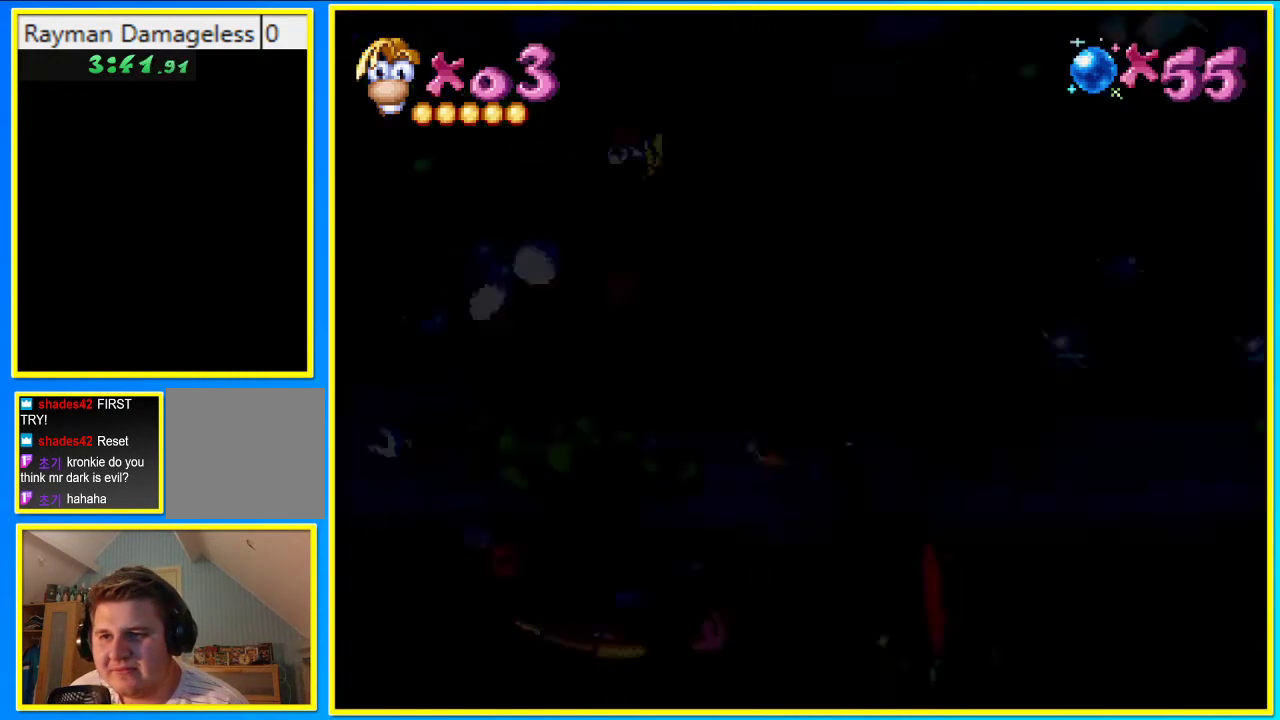
{"buttons": ["DPAD_RIGHT"], "left_stick": "center", "right_stick": "center", "events": []}
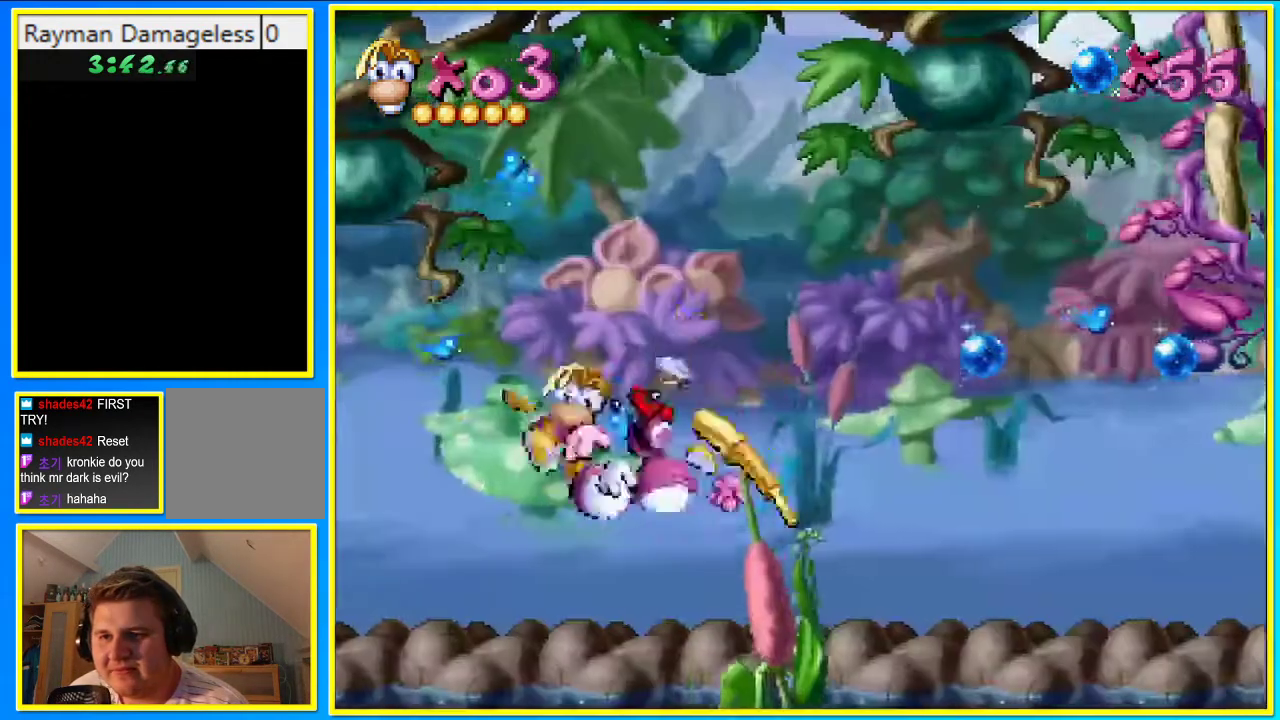
{"buttons": ["DPAD_RIGHT"], "left_stick": "center", "right_stick": "center", "events": []}
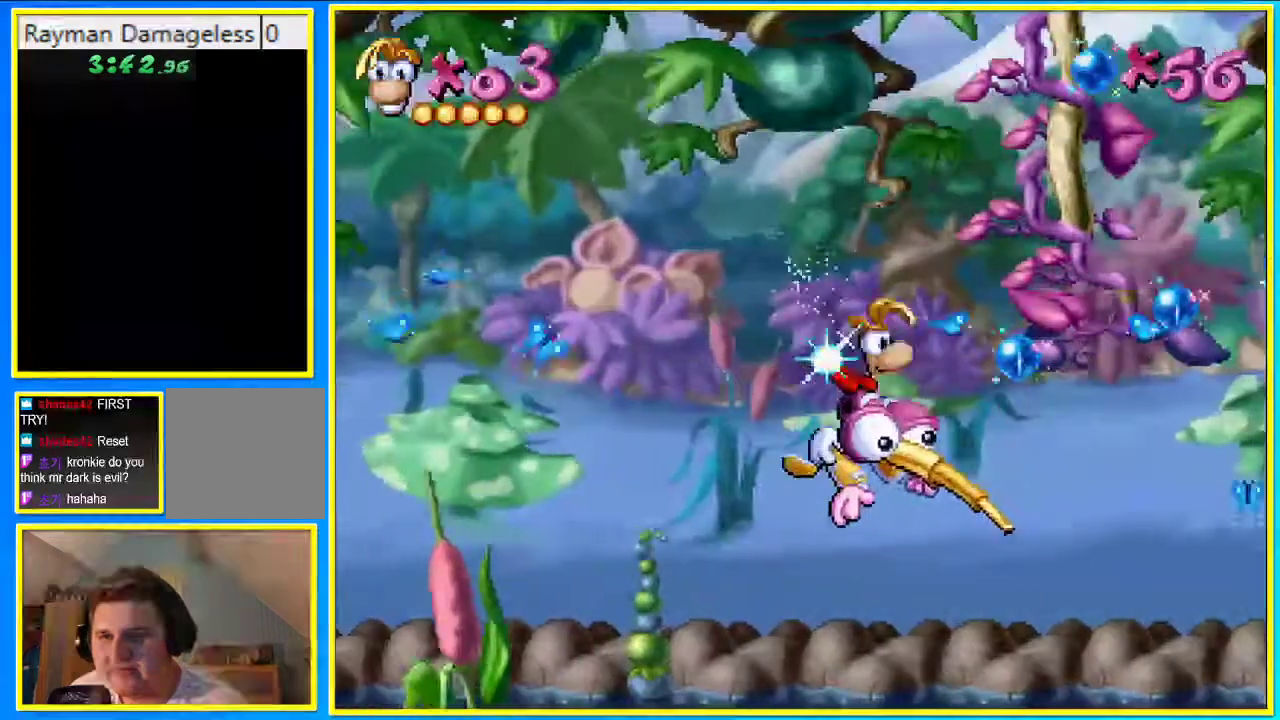
{"buttons": ["DPAD_UP", "DPAD_RIGHT"], "left_stick": "center", "right_stick": "center", "events": [[34, "DPAD_UP", "down"]]}